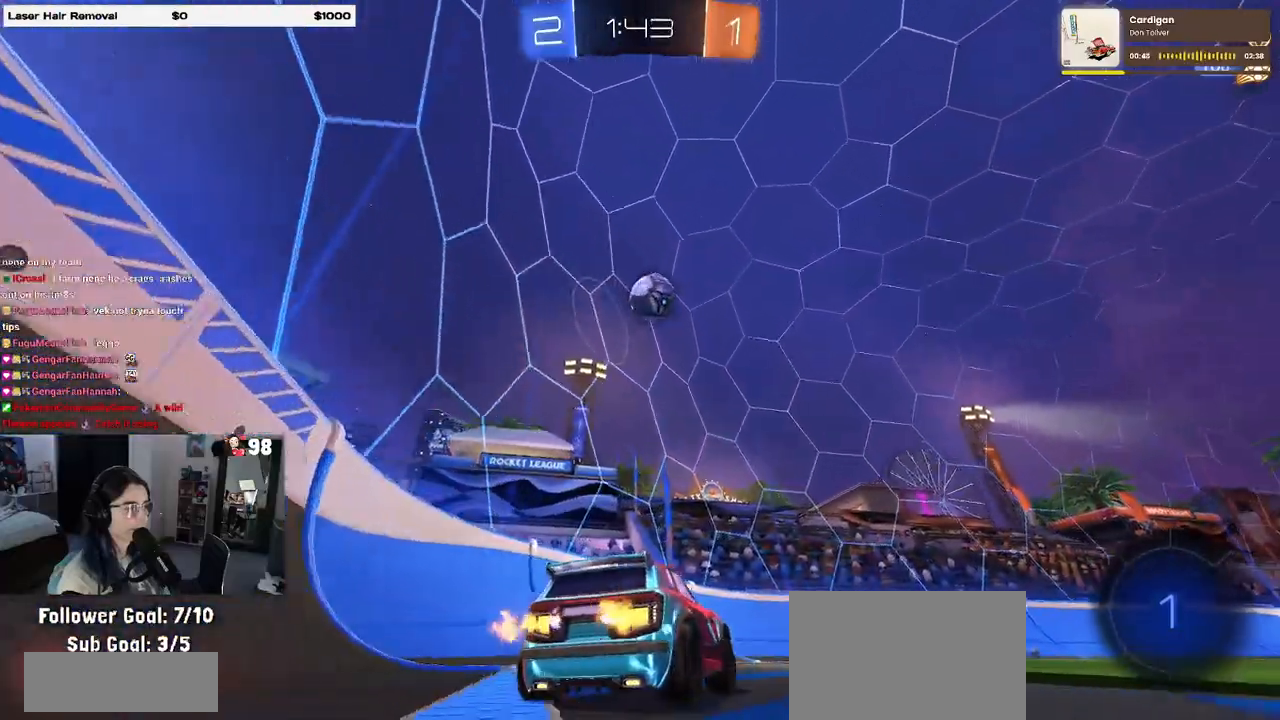
Gameplay with a controller (PlayStation layout); each line is a JSON object with the inputs held at the frame after it. "events" lists button and stick changes between this image and that frame as [ms after this image, input, new state], when the widget could be followed in between.
{"buttons": ["R2"], "left_stick": "left", "right_stick": "center", "events": [[100, "left_stick", "center"], [417, "left_stick", "left"]]}
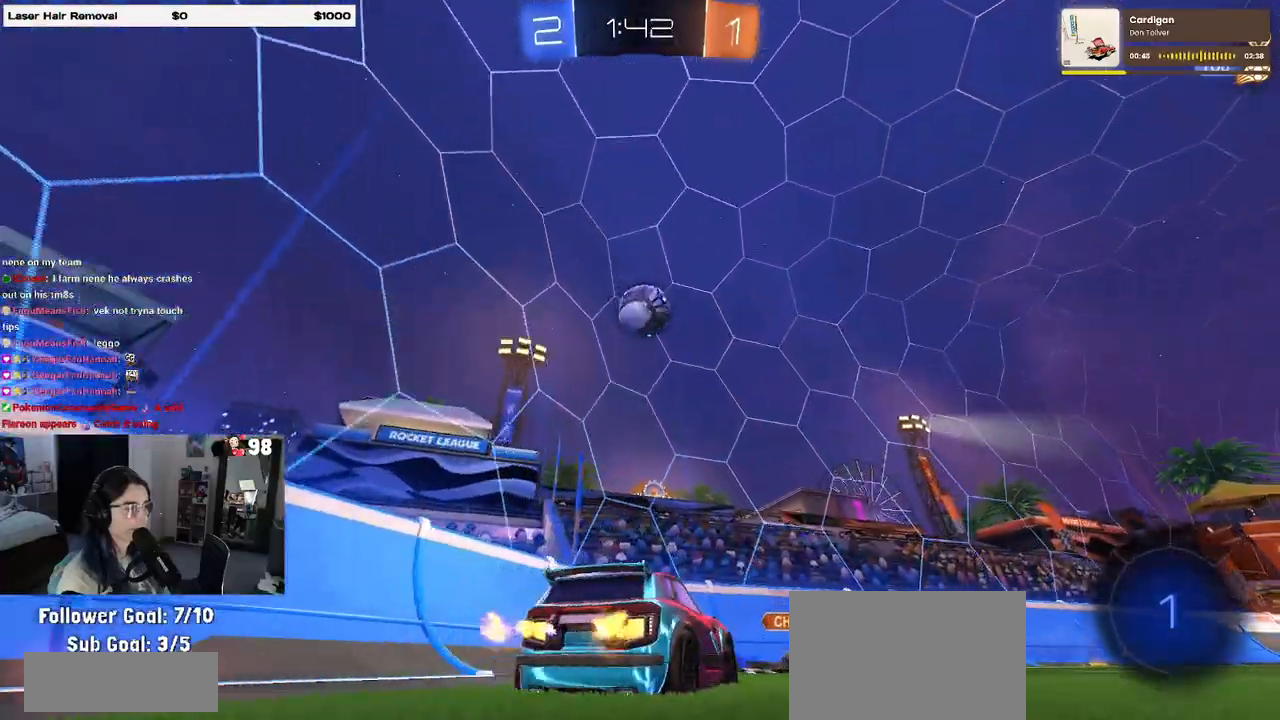
{"buttons": ["R2"], "left_stick": "down-right", "right_stick": "center", "events": [[367, "SQUARE", "down"], [367, "left_stick", "down-right"], [500, "SQUARE", "up"]]}
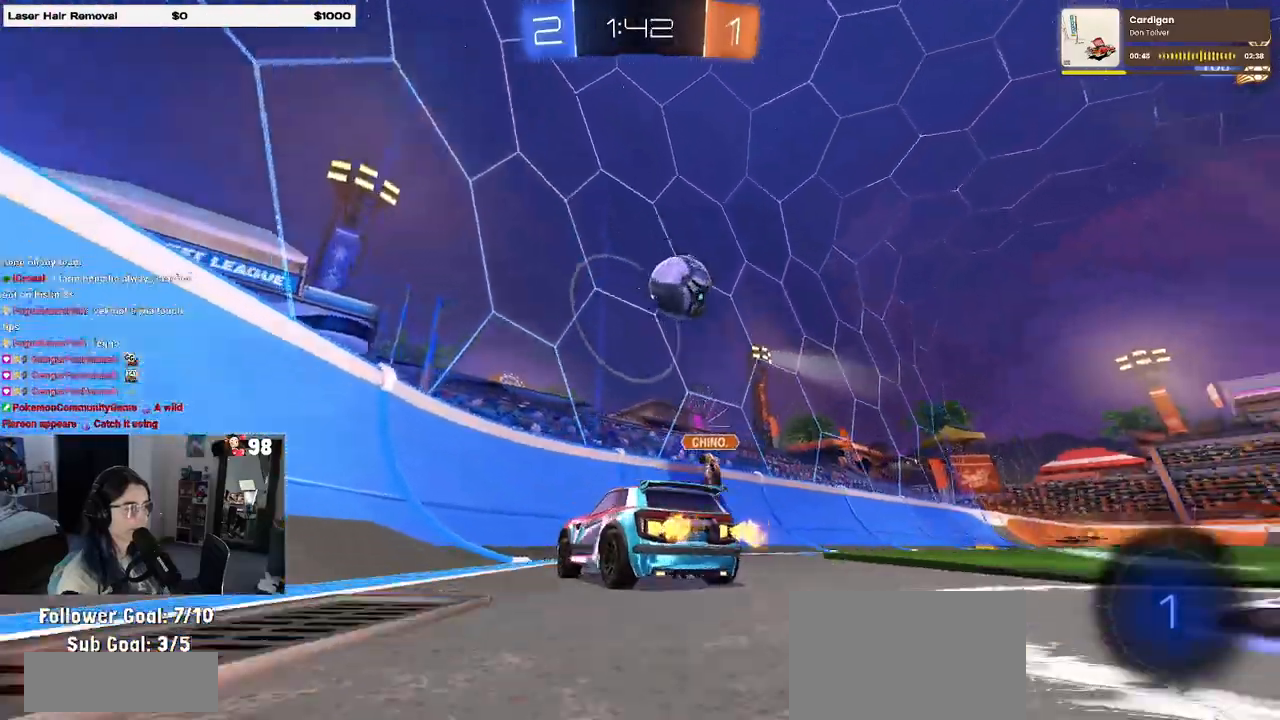
{"buttons": ["R2"], "left_stick": "down-right", "right_stick": "center", "events": []}
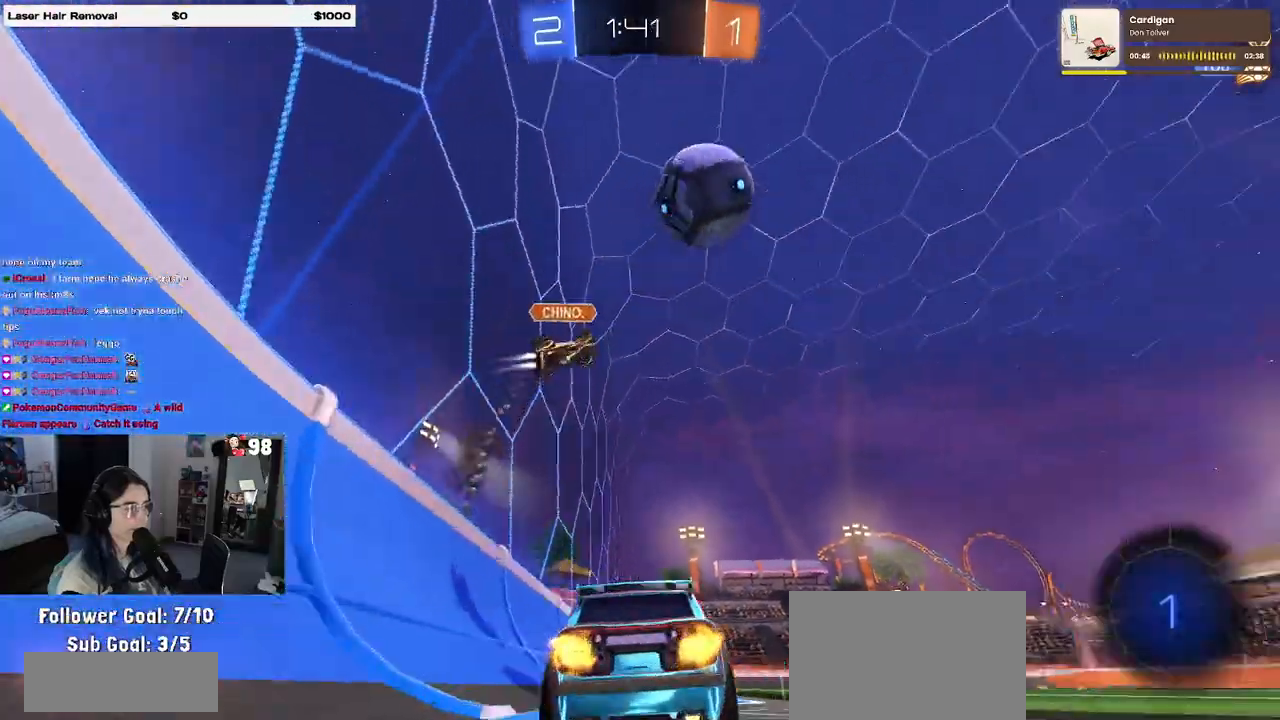
{"buttons": ["R2"], "left_stick": "right", "right_stick": "center", "events": [[67, "left_stick", "left"], [183, "left_stick", "center"], [417, "left_stick", "right"]]}
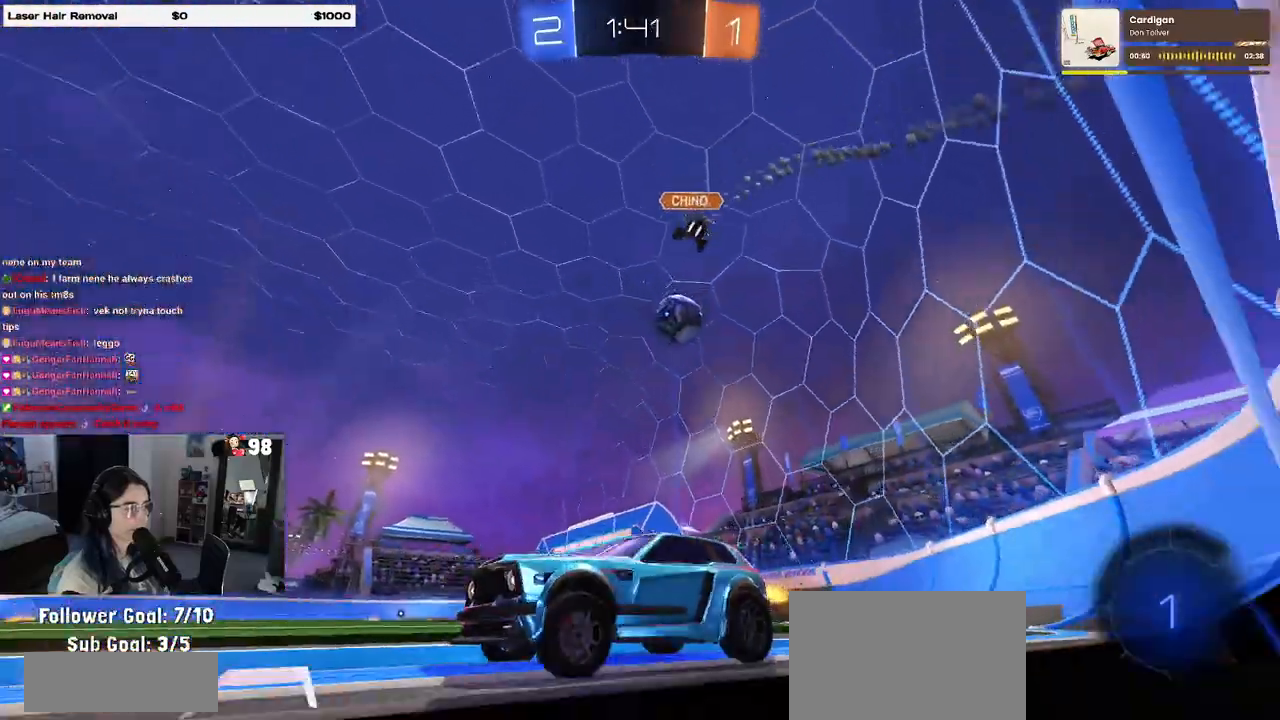
{"buttons": ["R2"], "left_stick": "right", "right_stick": "center", "events": []}
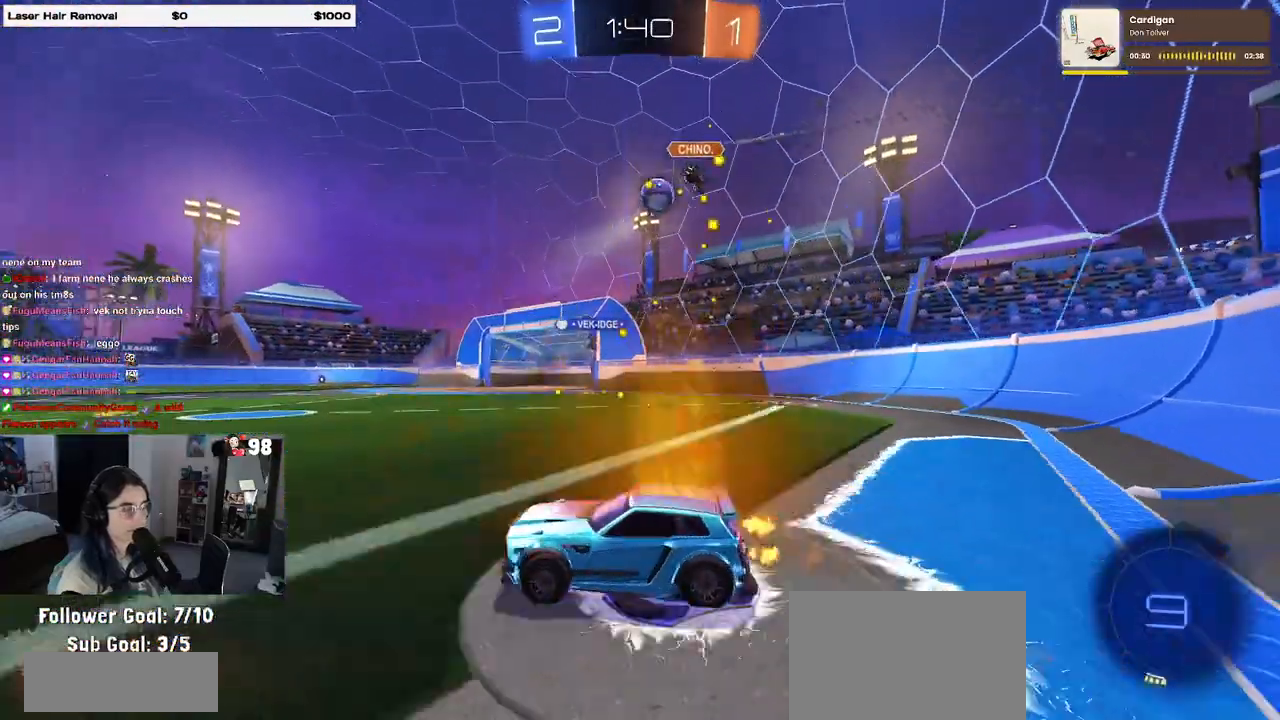
{"buttons": ["R2"], "left_stick": "right", "right_stick": "center", "events": [[233, "left_stick", "center"], [350, "left_stick", "right"]]}
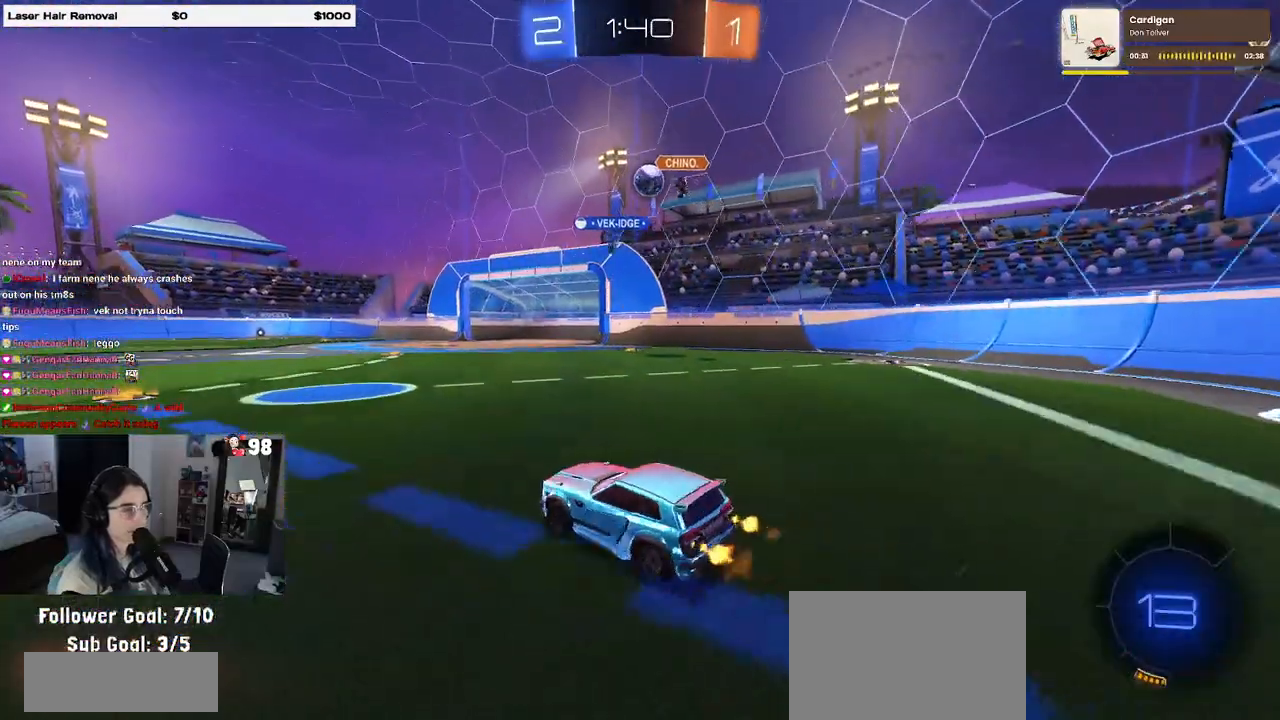
{"buttons": ["R2"], "left_stick": "center", "right_stick": "center", "events": [[33, "left_stick", "center"]]}
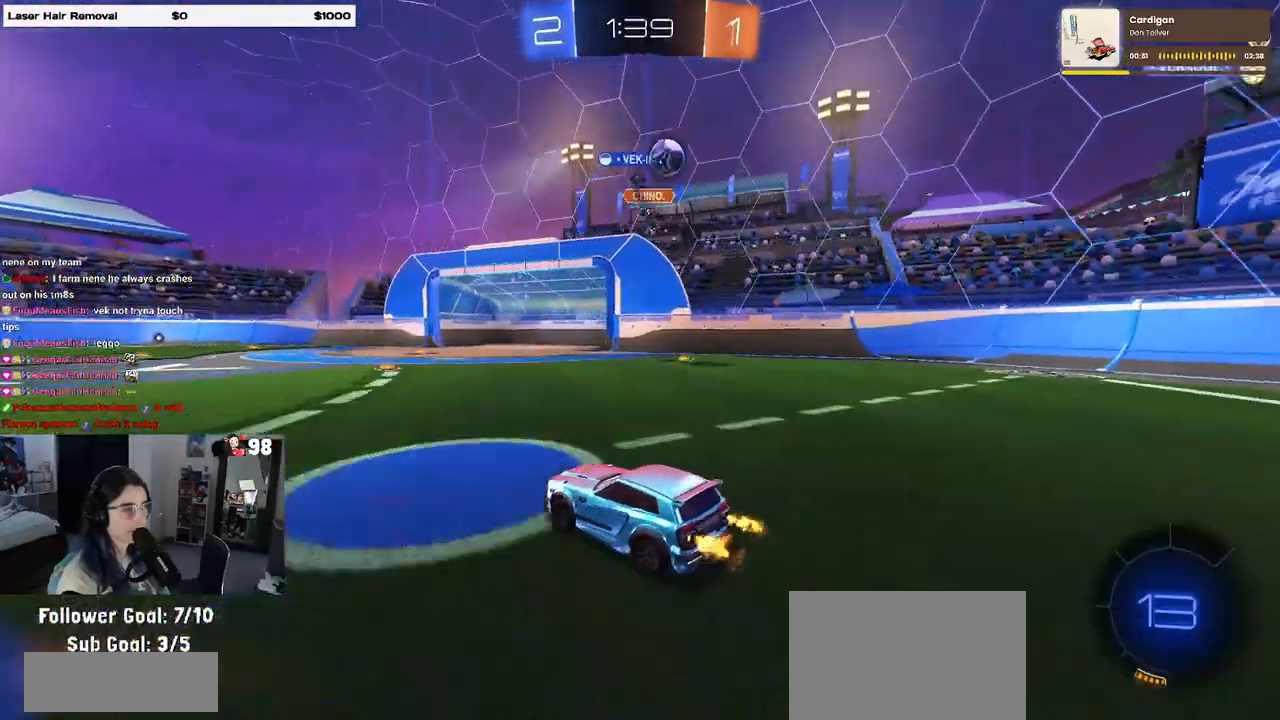
{"buttons": ["R2"], "left_stick": "right", "right_stick": "center", "events": [[17, "left_stick", "right"], [100, "left_stick", "center"], [333, "TRIANGLE", "down"], [450, "left_stick", "right"], [467, "TRIANGLE", "up"]]}
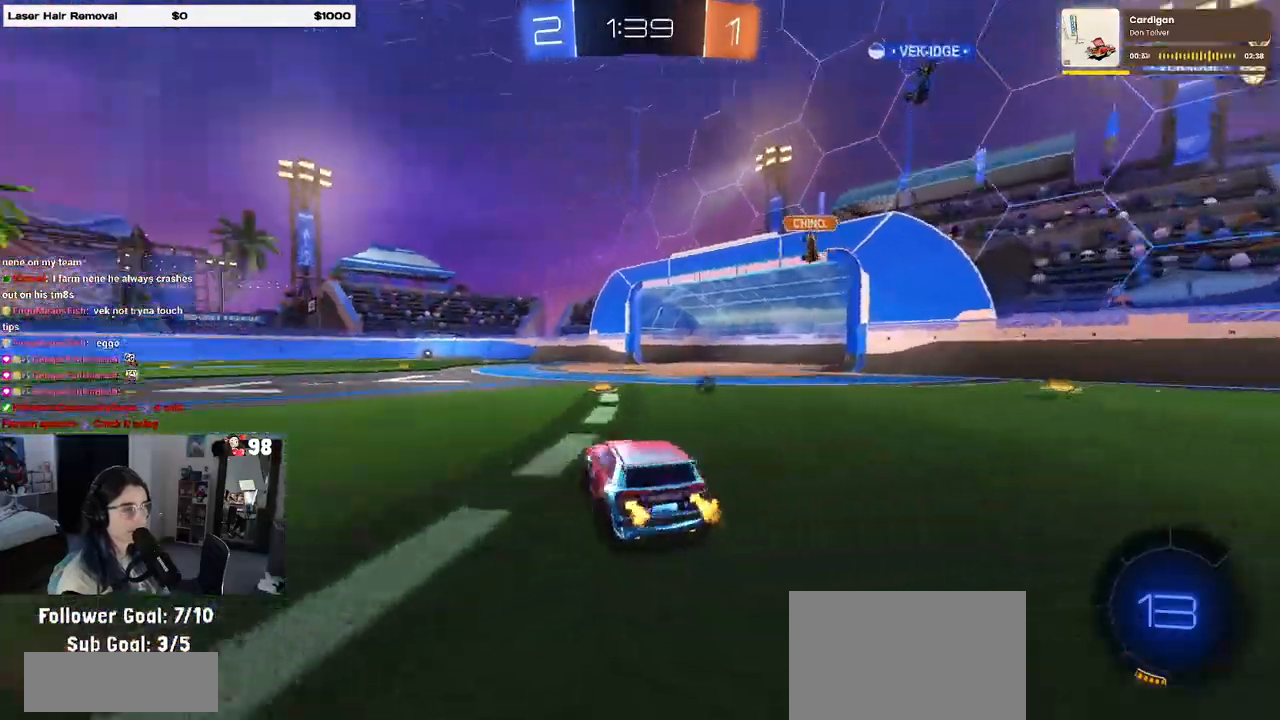
{"buttons": ["R2"], "left_stick": "center", "right_stick": "center", "events": [[117, "left_stick", "center"], [400, "TRIANGLE", "down"], [500, "TRIANGLE", "up"]]}
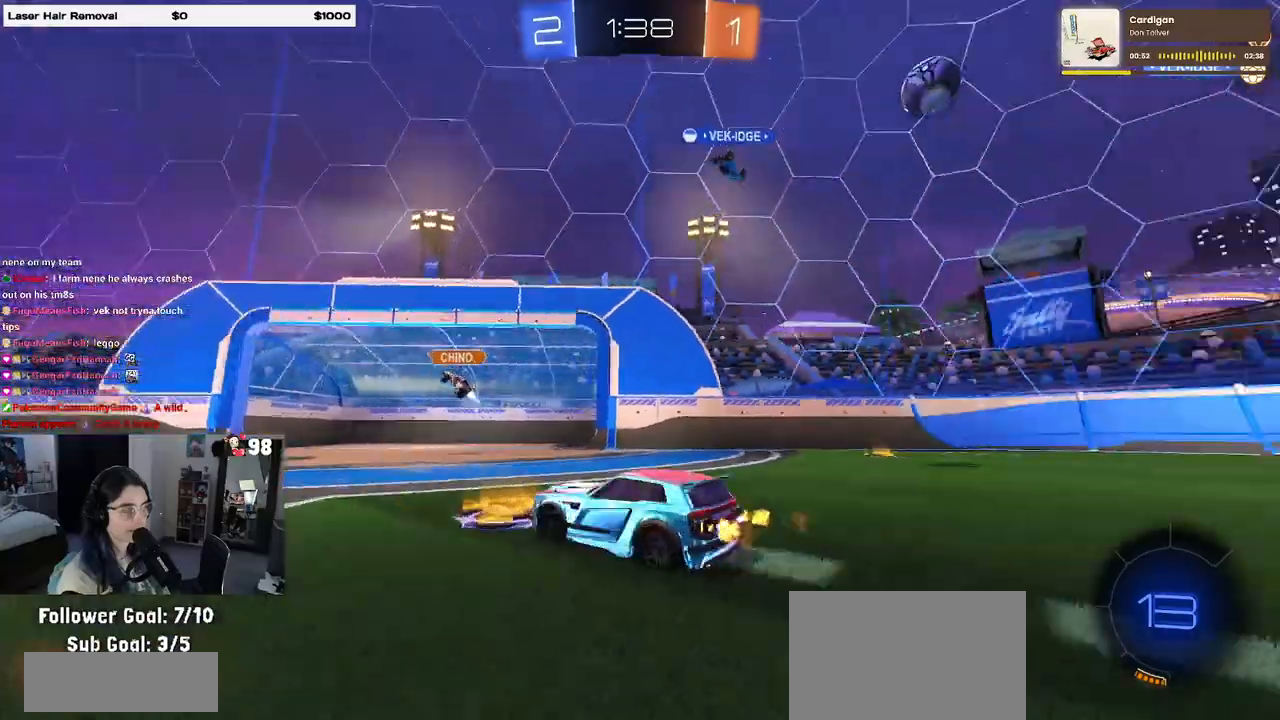
{"buttons": ["R2"], "left_stick": "center", "right_stick": "center", "events": []}
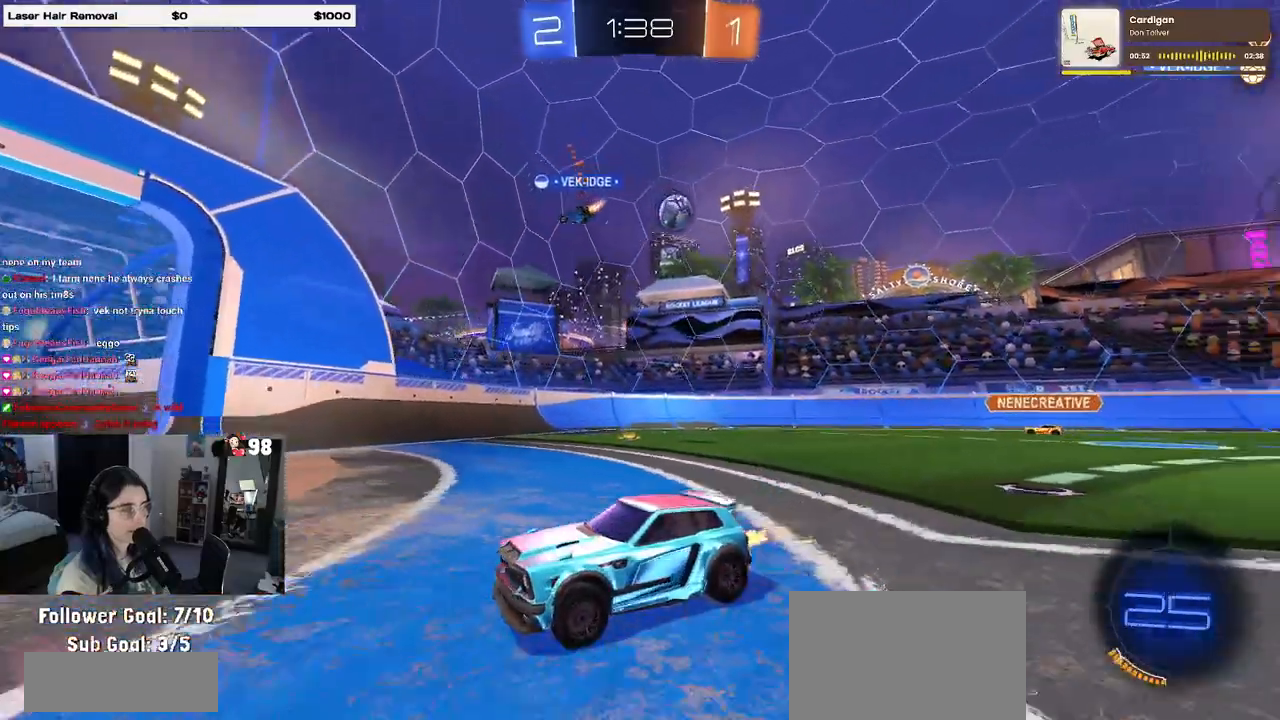
{"buttons": ["SQUARE", "R2"], "left_stick": "right", "right_stick": "center", "events": [[50, "left_stick", "right"], [217, "left_stick", "center"], [367, "left_stick", "right"], [417, "SQUARE", "down"]]}
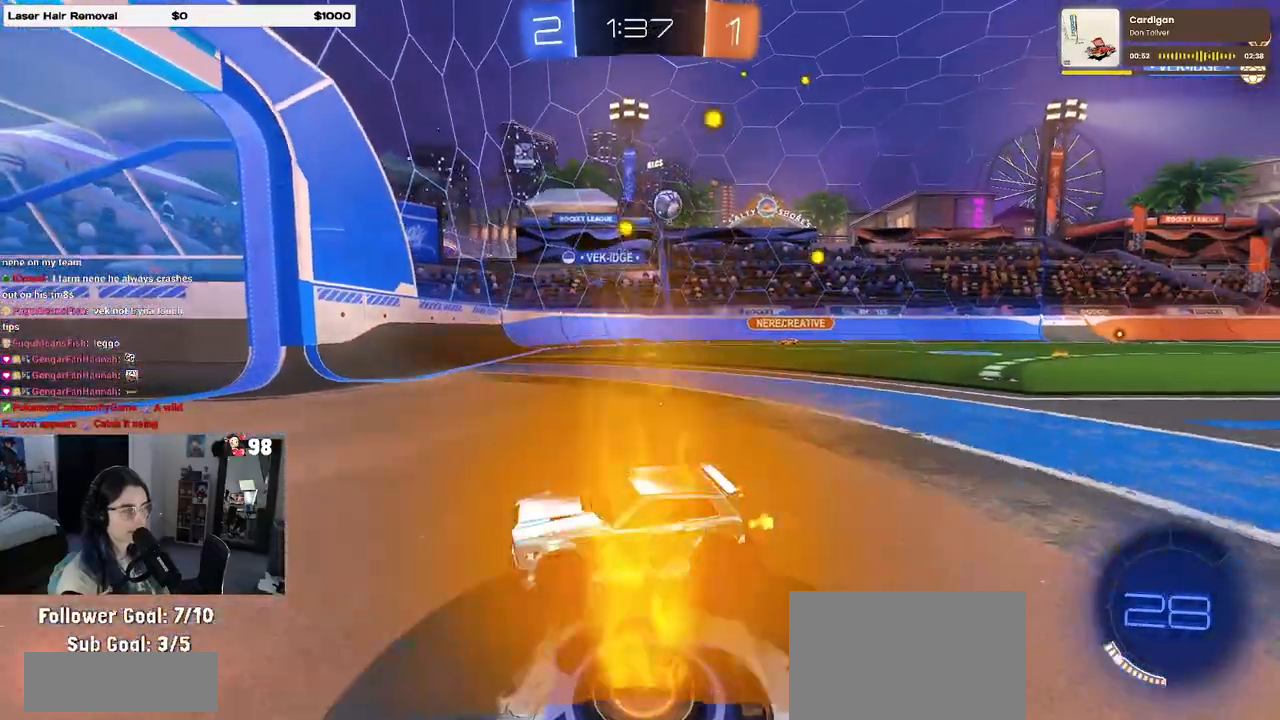
{"buttons": ["R2"], "left_stick": "right", "right_stick": "center", "events": [[50, "SQUARE", "up"]]}
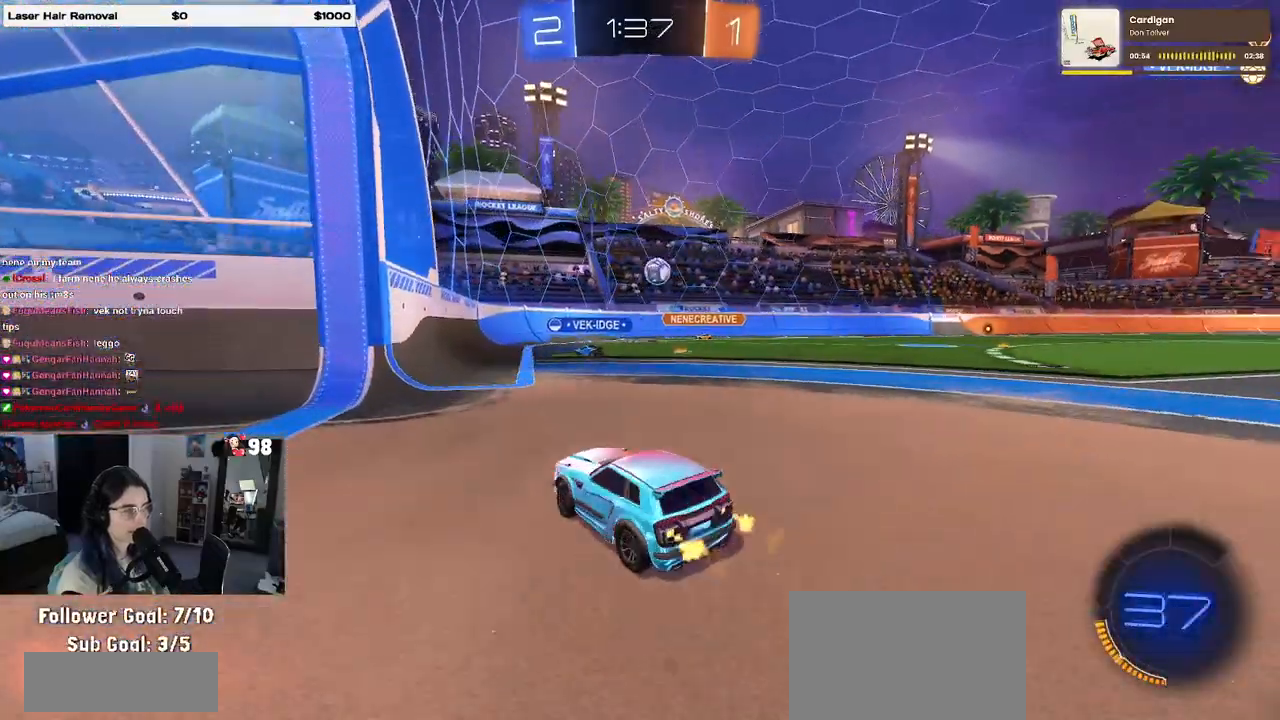
{"buttons": ["R2"], "left_stick": "center", "right_stick": "center", "events": [[100, "R2", "up"], [117, "left_stick", "center"], [133, "L2", "down"], [300, "L2", "up"], [300, "R2", "down"]]}
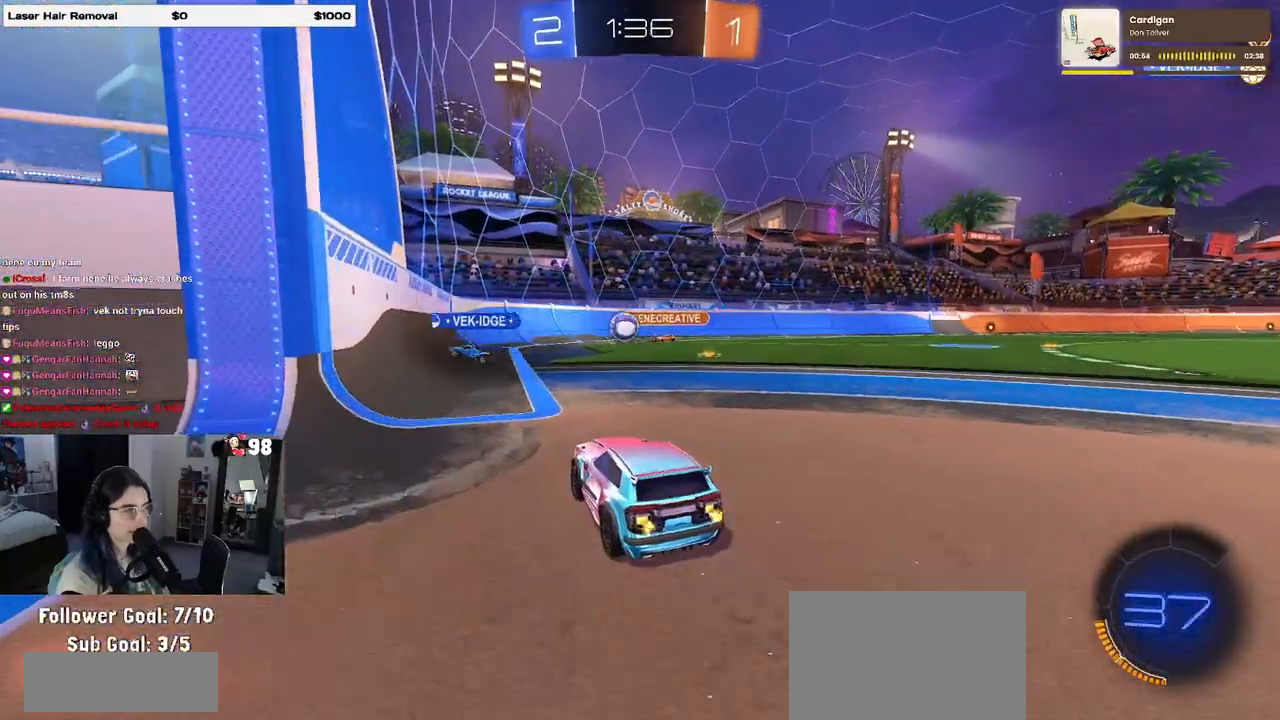
{"buttons": ["R2"], "left_stick": "right", "right_stick": "center", "events": [[483, "left_stick", "right"]]}
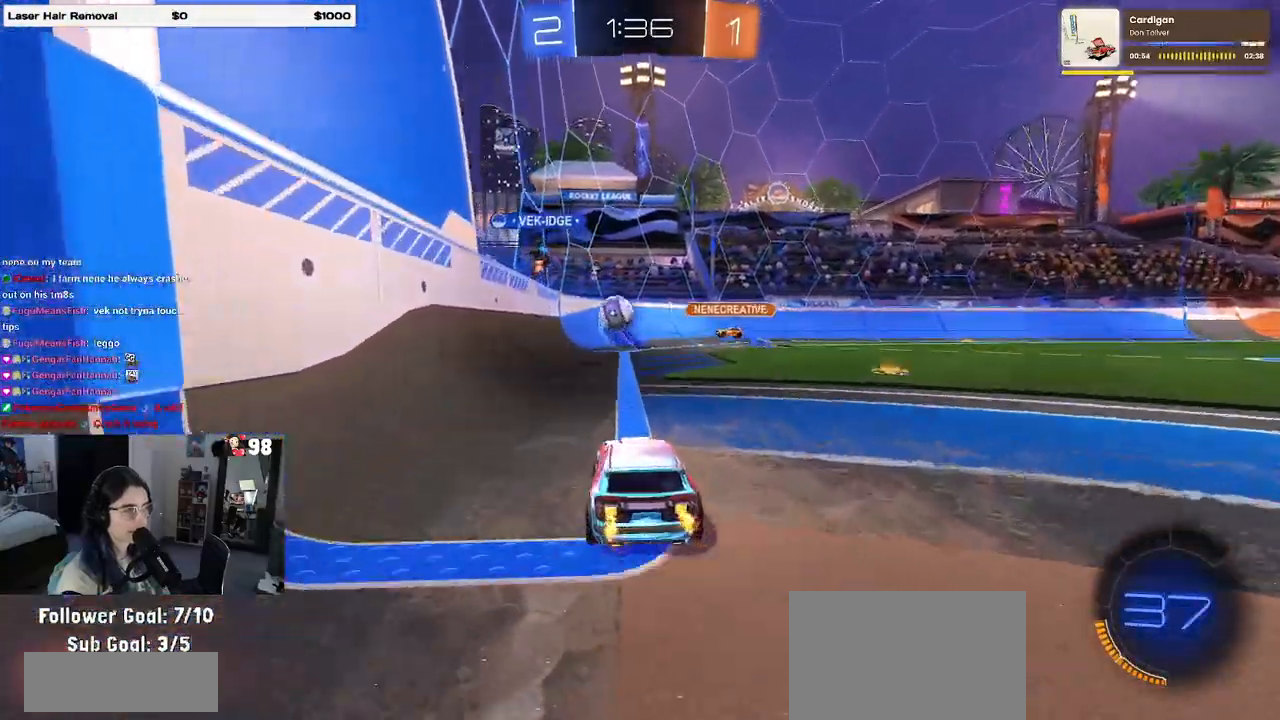
{"buttons": ["R2"], "left_stick": "center", "right_stick": "center", "events": [[400, "left_stick", "center"]]}
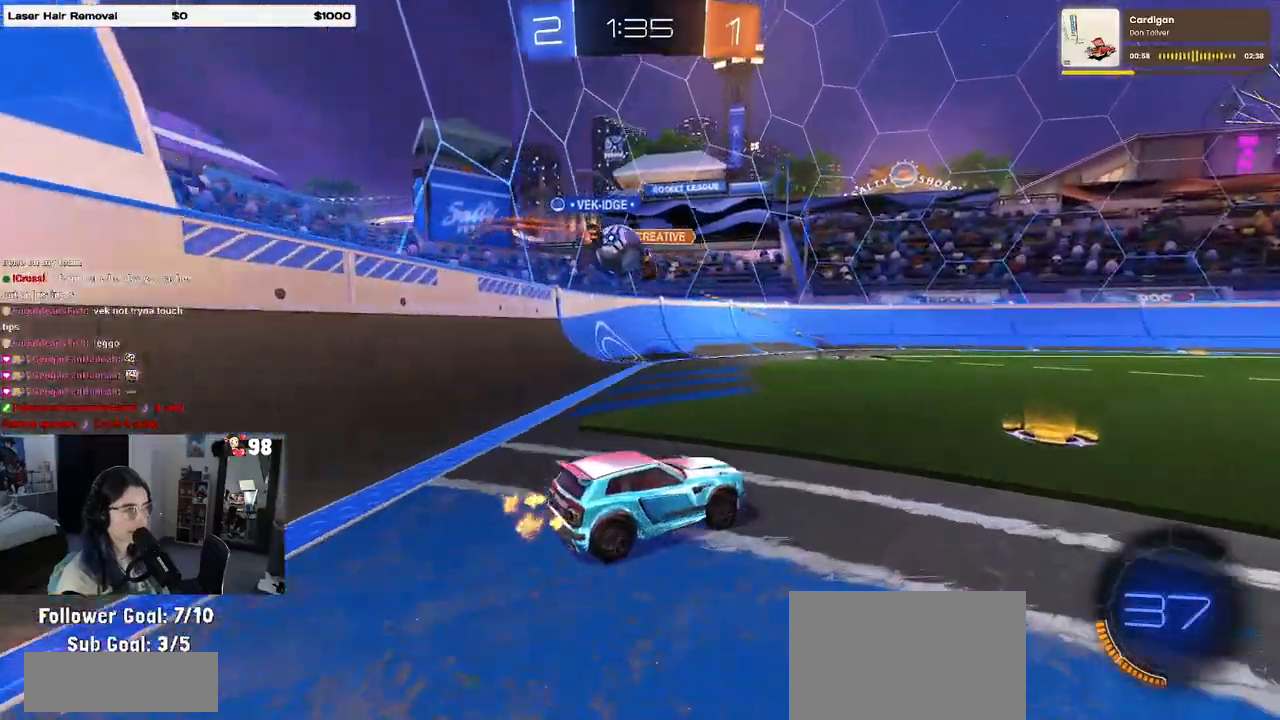
{"buttons": ["R2"], "left_stick": "left", "right_stick": "center", "events": [[50, "left_stick", "left"], [300, "left_stick", "center"], [383, "left_stick", "left"]]}
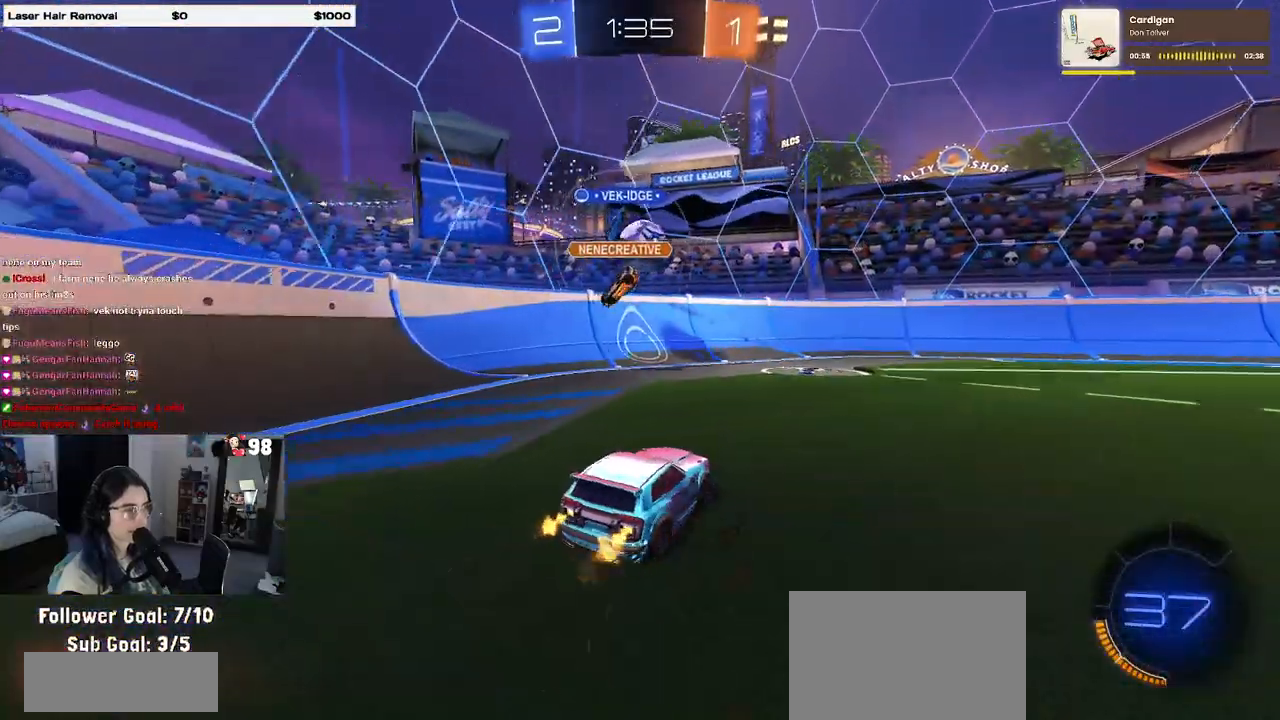
{"buttons": ["R2"], "left_stick": "center", "right_stick": "center", "events": [[50, "left_stick", "center"], [150, "left_stick", "right"], [317, "left_stick", "center"]]}
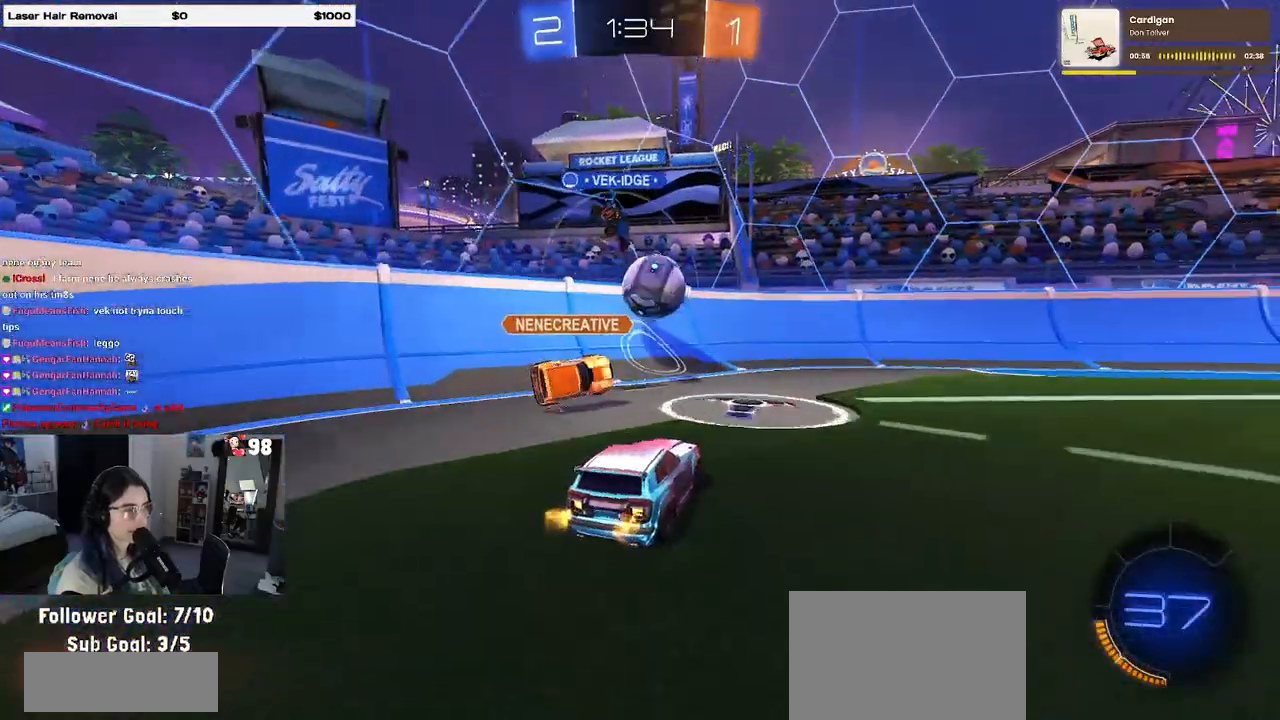
{"buttons": ["R2"], "left_stick": "right", "right_stick": "center", "events": [[283, "left_stick", "right"]]}
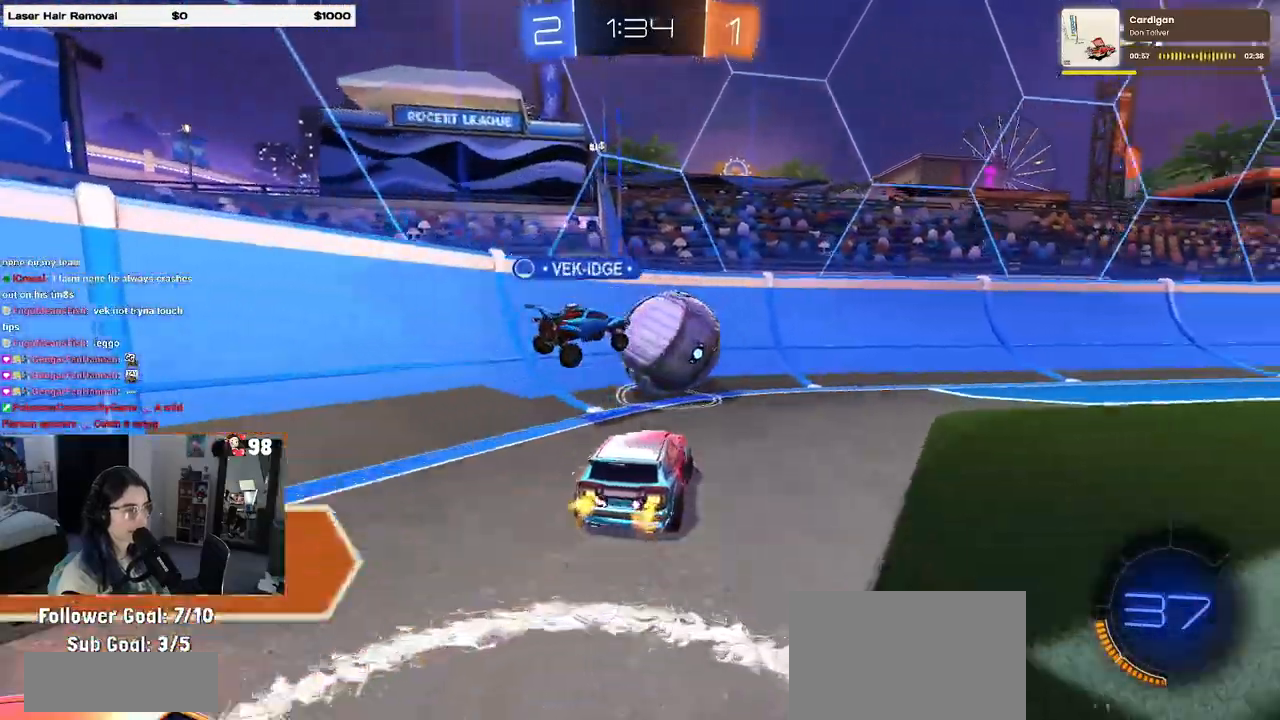
{"buttons": ["R2"], "left_stick": "left", "right_stick": "center", "events": [[383, "left_stick", "center"], [450, "left_stick", "left"]]}
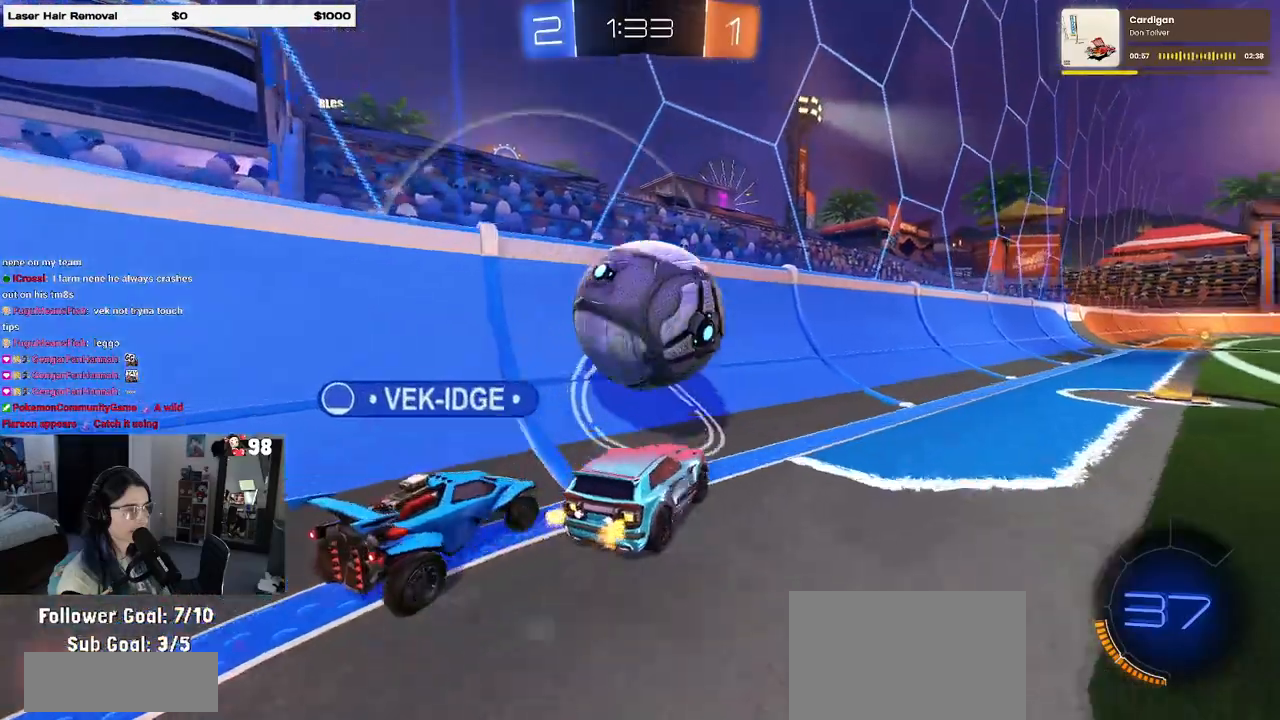
{"buttons": ["R1", "R2"], "left_stick": "right", "right_stick": "center", "events": [[83, "left_stick", "center"], [167, "left_stick", "right"], [267, "left_stick", "center"], [333, "left_stick", "left"], [417, "left_stick", "center"], [450, "R1", "down"], [467, "left_stick", "right"]]}
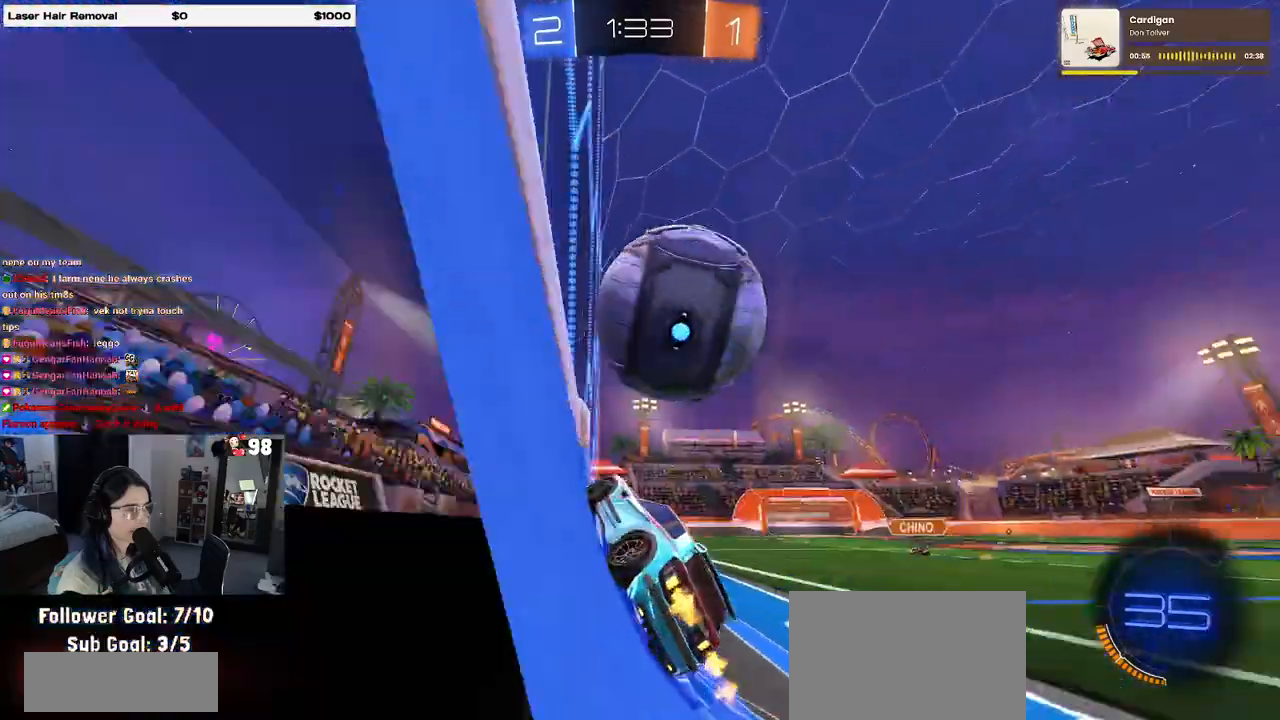
{"buttons": ["R2"], "left_stick": "right", "right_stick": "center", "events": [[17, "left_stick", "center"], [133, "R1", "up"], [167, "left_stick", "left"], [250, "left_stick", "center"], [300, "left_stick", "right"]]}
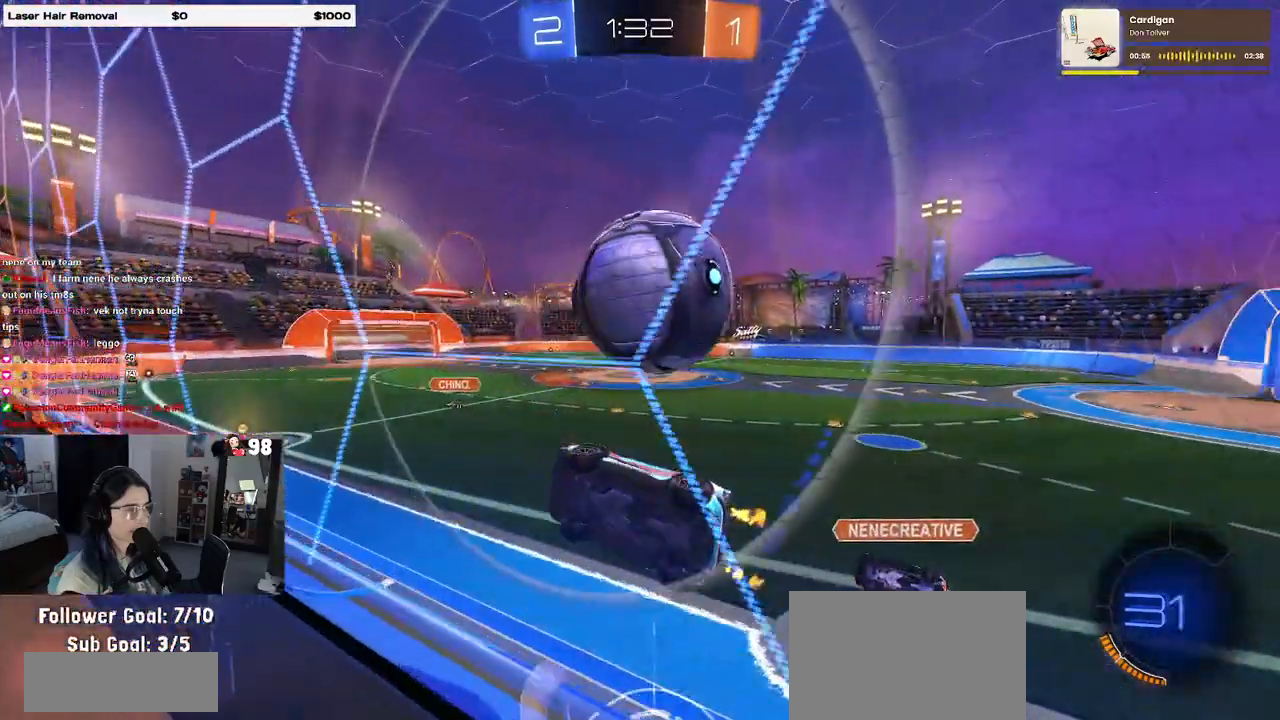
{"buttons": ["L1"], "left_stick": "down", "right_stick": "center", "events": [[17, "left_stick", "center"], [83, "left_stick", "left"], [250, "CROSS", "down"], [250, "left_stick", "center"], [317, "left_stick", "down"], [350, "L1", "down"], [367, "R1", "down"], [433, "R1", "up"], [450, "CROSS", "up"], [500, "R2", "up"]]}
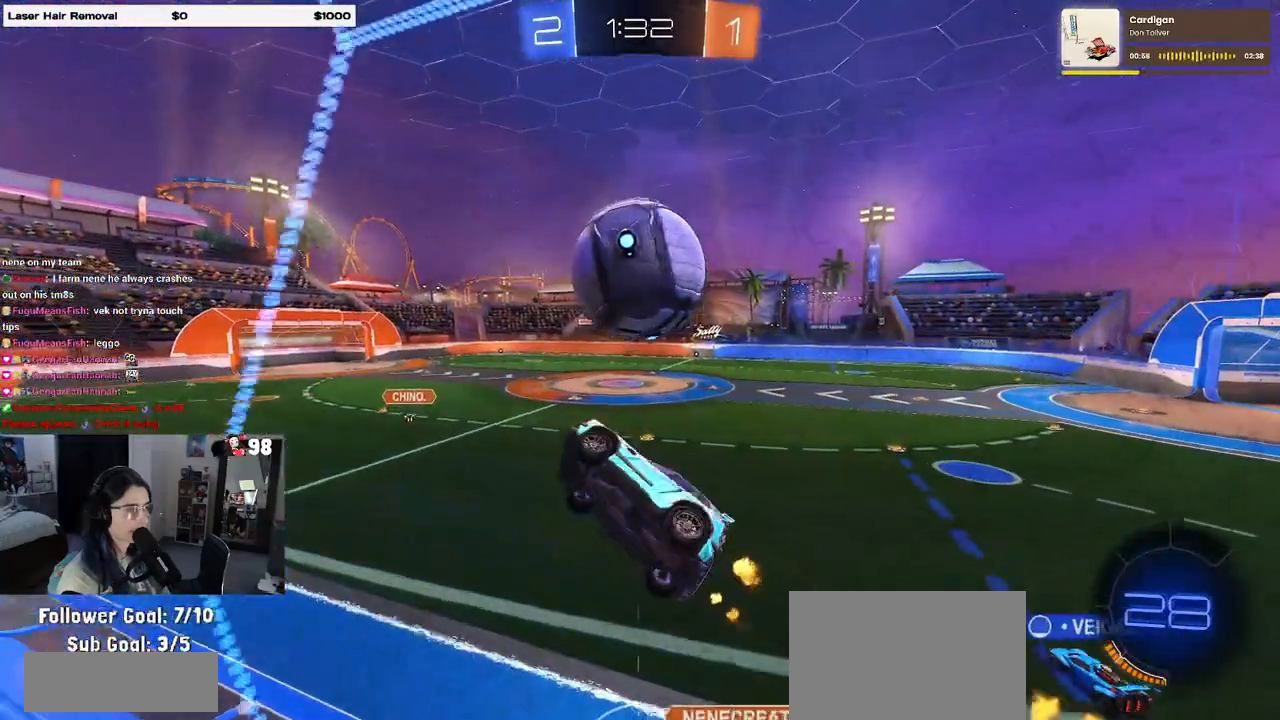
{"buttons": ["R1"], "left_stick": "down", "right_stick": "center", "events": [[267, "L1", "up"], [450, "R1", "down"]]}
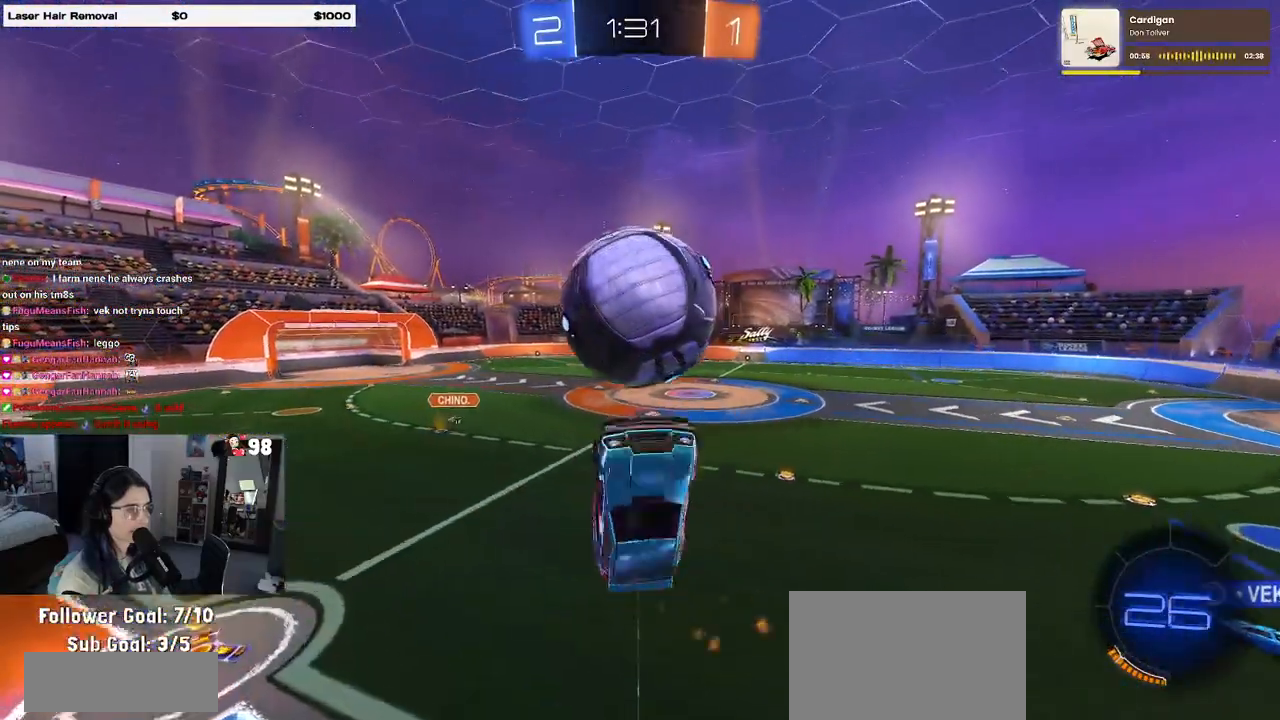
{"buttons": ["R1", "R2"], "left_stick": "center", "right_stick": "center", "events": [[117, "R1", "up"], [317, "CROSS", "down"], [350, "R2", "down"], [383, "R1", "down"], [467, "CROSS", "up"], [467, "left_stick", "center"]]}
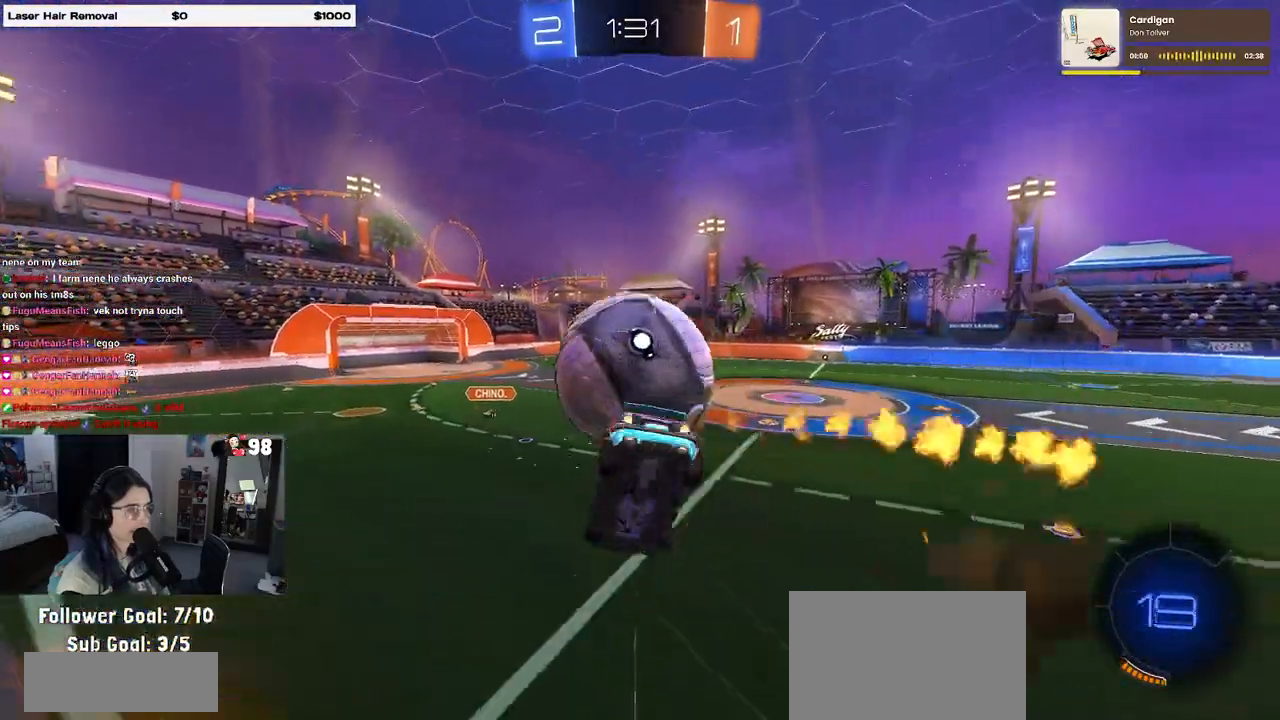
{"buttons": ["L1"], "left_stick": "left", "right_stick": "center", "events": [[150, "R2", "up"], [167, "R2", "down"], [167, "left_stick", "up"], [217, "L1", "down"], [250, "R1", "up"], [367, "R2", "up"], [400, "left_stick", "left"]]}
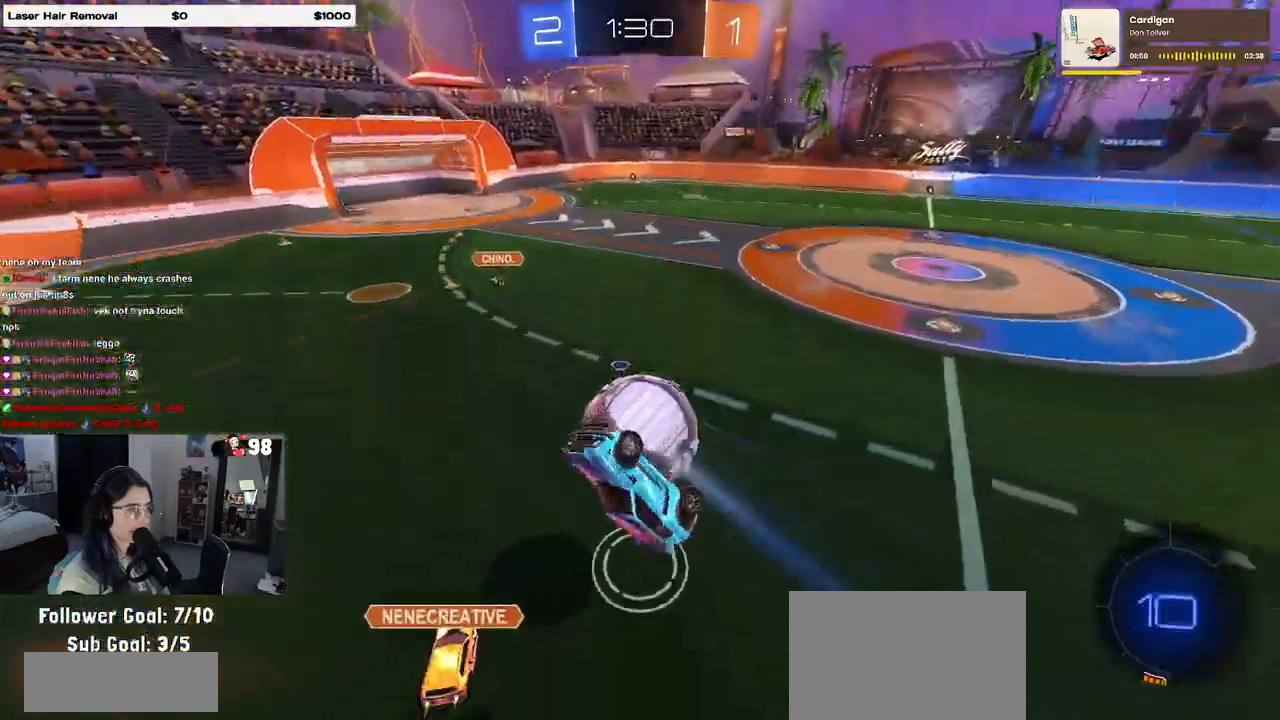
{"buttons": ["SQUARE", "R2"], "left_stick": "down-left", "right_stick": "center", "events": [[100, "left_stick", "down-left"], [133, "L1", "up"], [300, "left_stick", "down"], [467, "left_stick", "down-left"], [483, "SQUARE", "down"], [500, "R2", "down"]]}
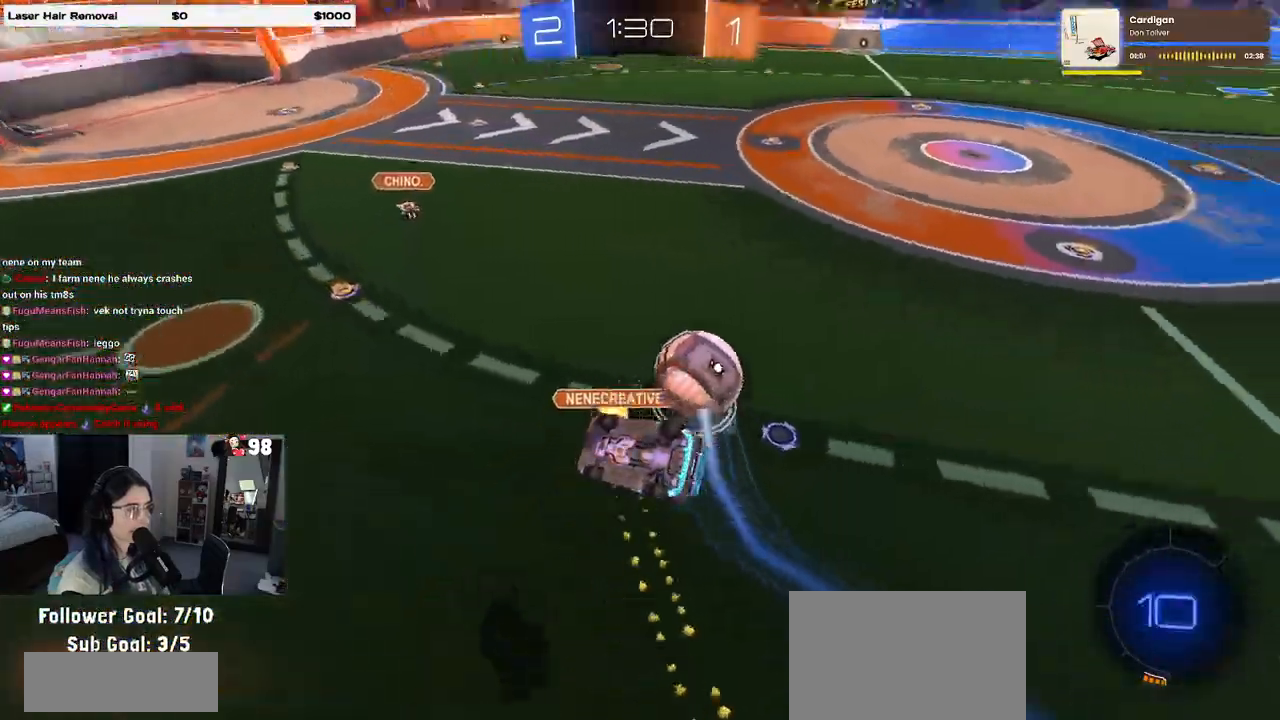
{"buttons": ["R2"], "left_stick": "center", "right_stick": "center", "events": [[17, "left_stick", "left"], [183, "left_stick", "up-left"], [300, "SQUARE", "up"], [367, "left_stick", "center"]]}
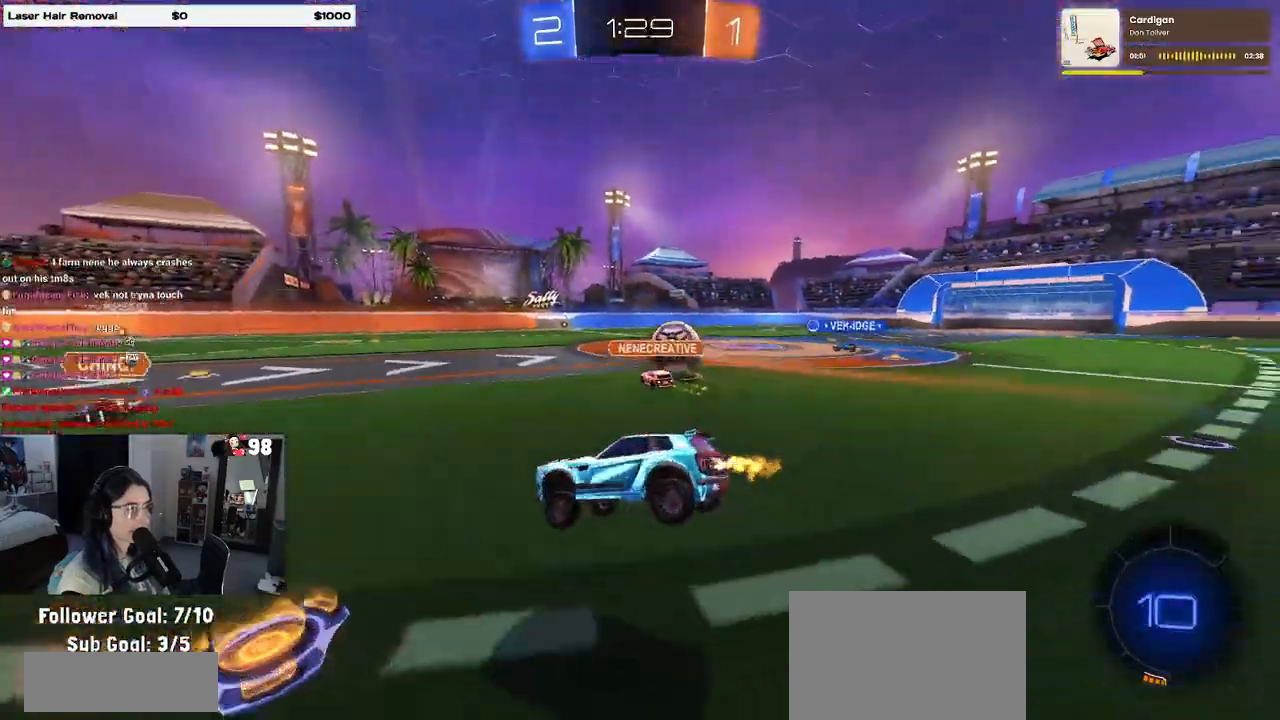
{"buttons": ["R2"], "left_stick": "right", "right_stick": "center", "events": [[67, "left_stick", "right"]]}